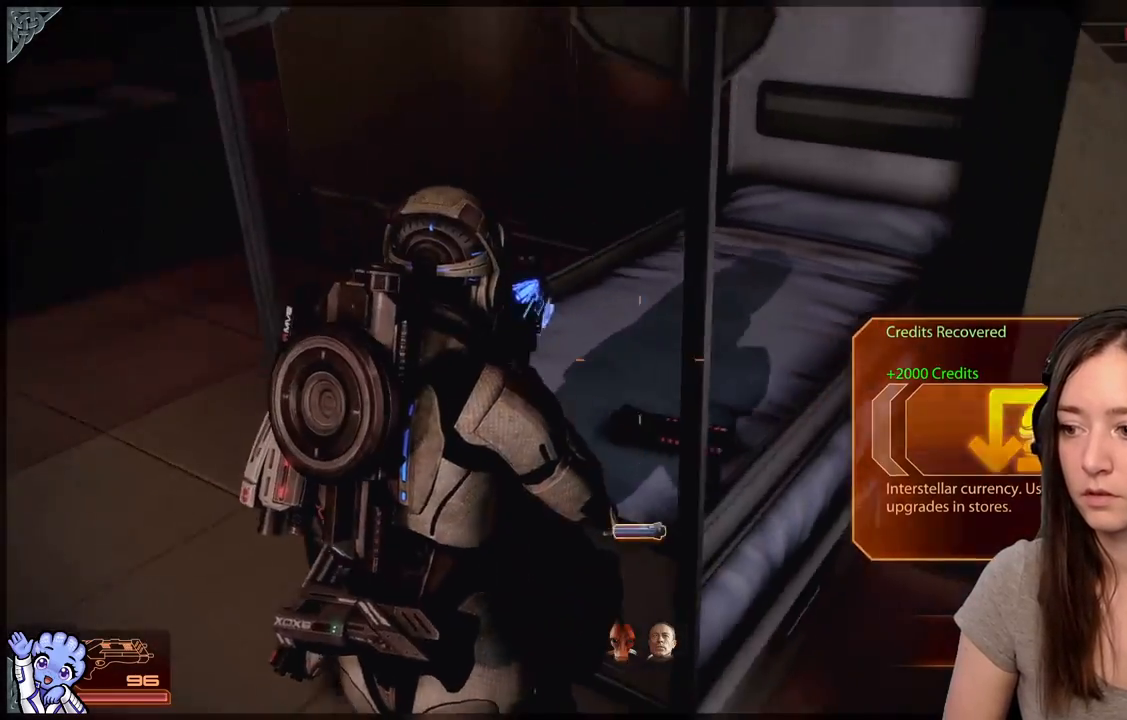
Gameplay with a controller (Xbox layout); each line is a JSON object with the inputs held at the frame after it. "events" lists button and stick changes between this image and that frame as [ms after this image, input, new state], when the widget could be followed in between. Not read: SHARE.
{"buttons": [], "left_stick": "down-left", "right_stick": "up-left", "events": [[167, "left_stick", "up-right"], [233, "right_stick", "center"], [317, "left_stick", "down-left"], [467, "right_stick", "up-left"]]}
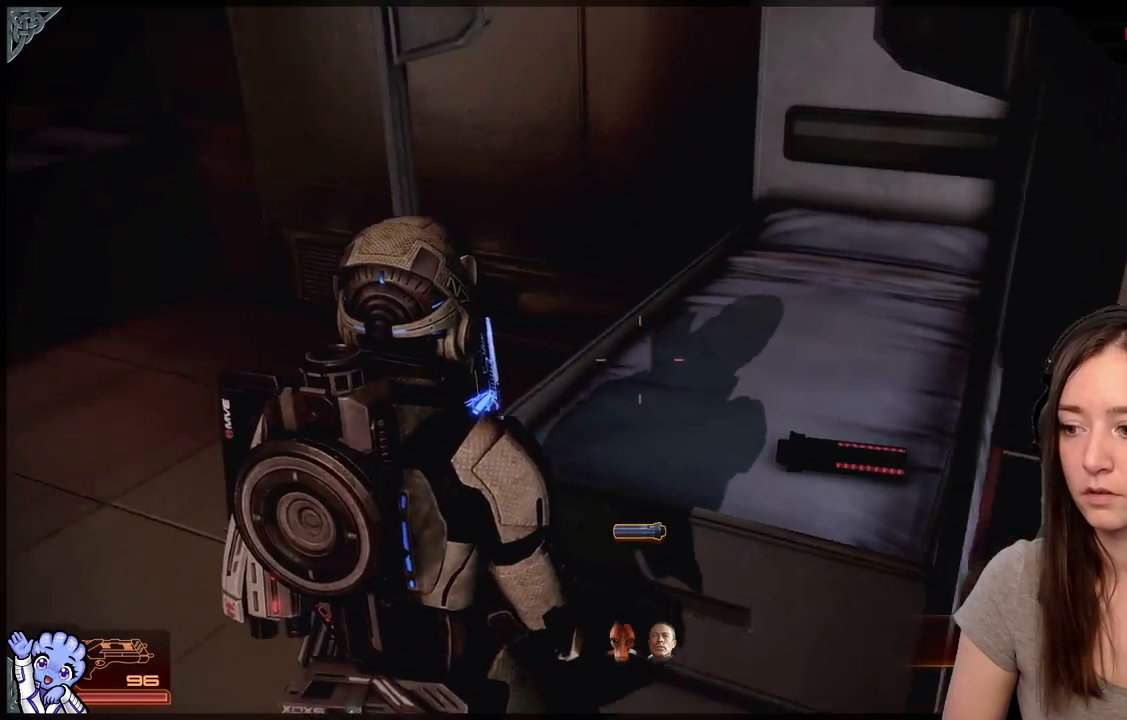
{"buttons": [], "left_stick": "up-left", "right_stick": "left", "events": [[100, "left_stick", "left"], [200, "left_stick", "up-left"], [367, "right_stick", "left"]]}
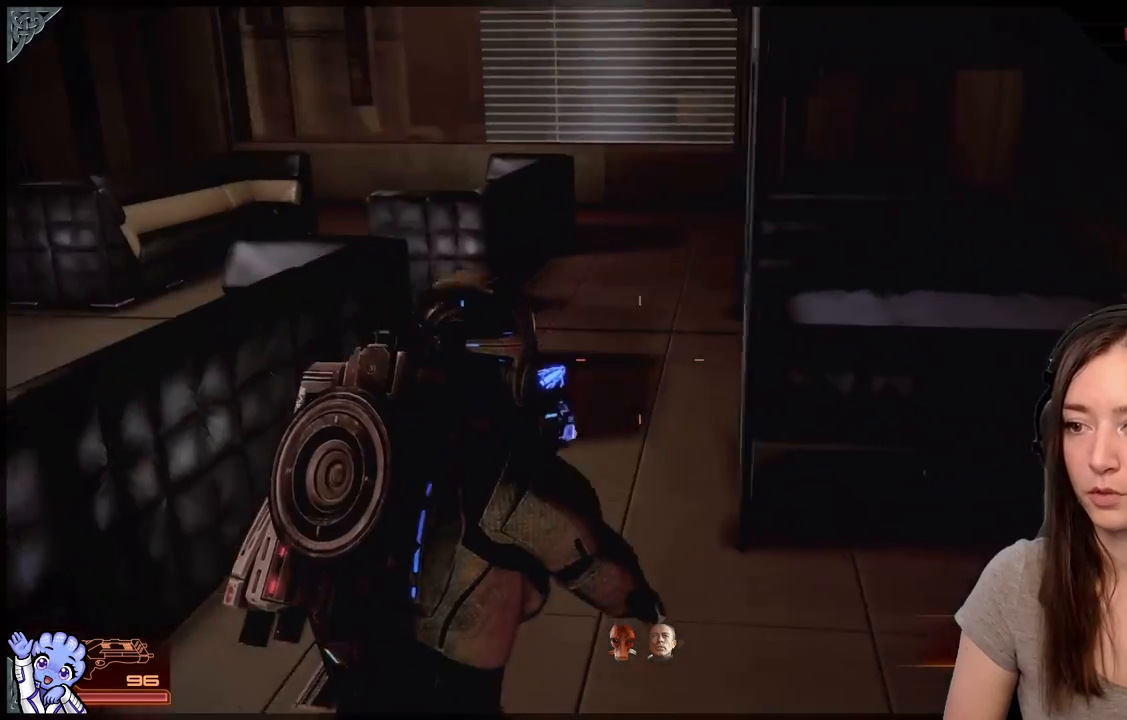
{"buttons": [], "left_stick": "up-left", "right_stick": "down-right", "events": [[83, "right_stick", "center"], [433, "right_stick", "down-right"]]}
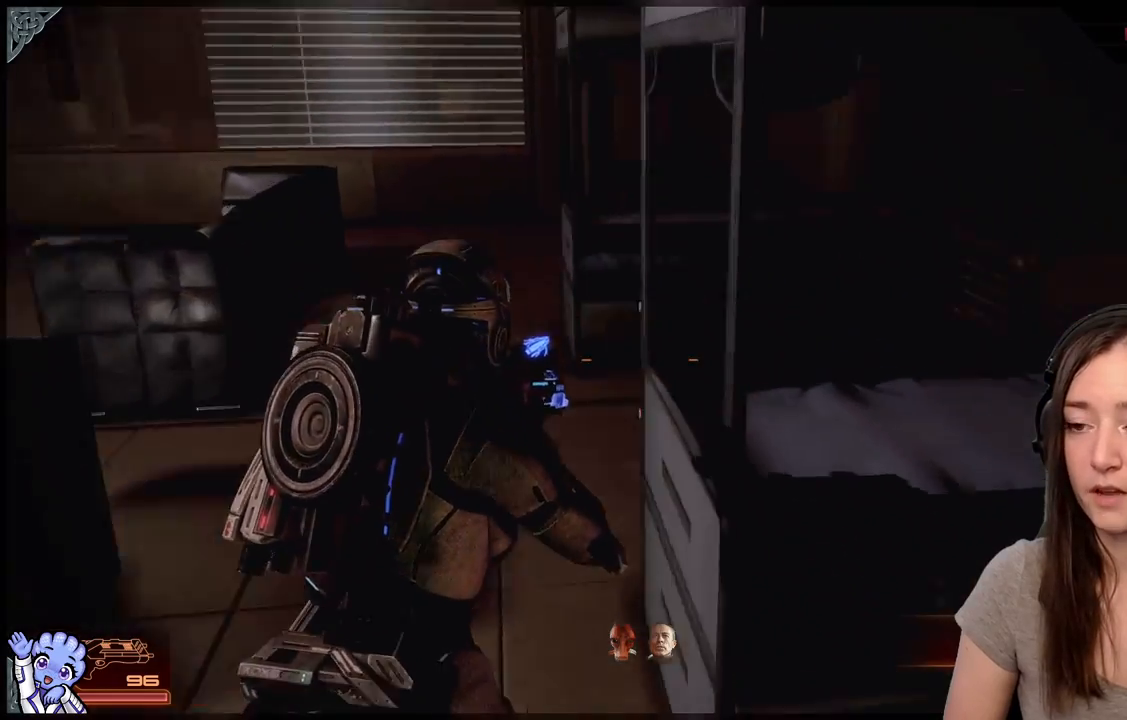
{"buttons": [], "left_stick": "up-left", "right_stick": "center", "events": [[50, "right_stick", "right"], [500, "right_stick", "center"]]}
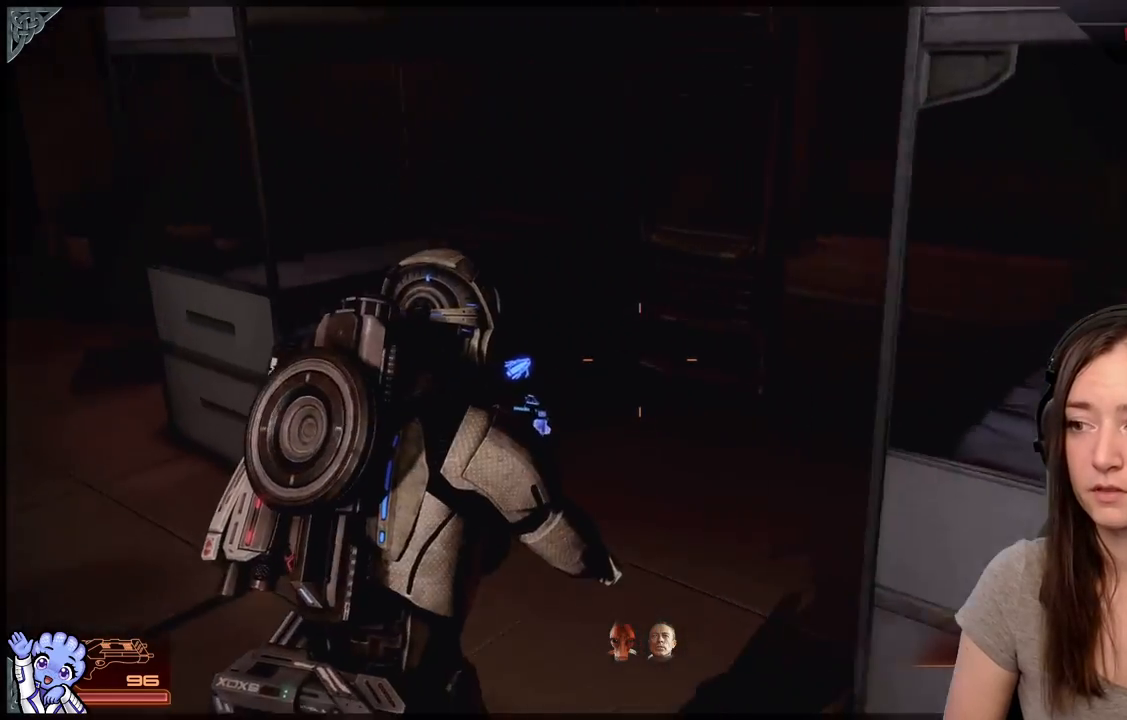
{"buttons": [], "left_stick": "up-left", "right_stick": "left", "events": [[200, "right_stick", "left"]]}
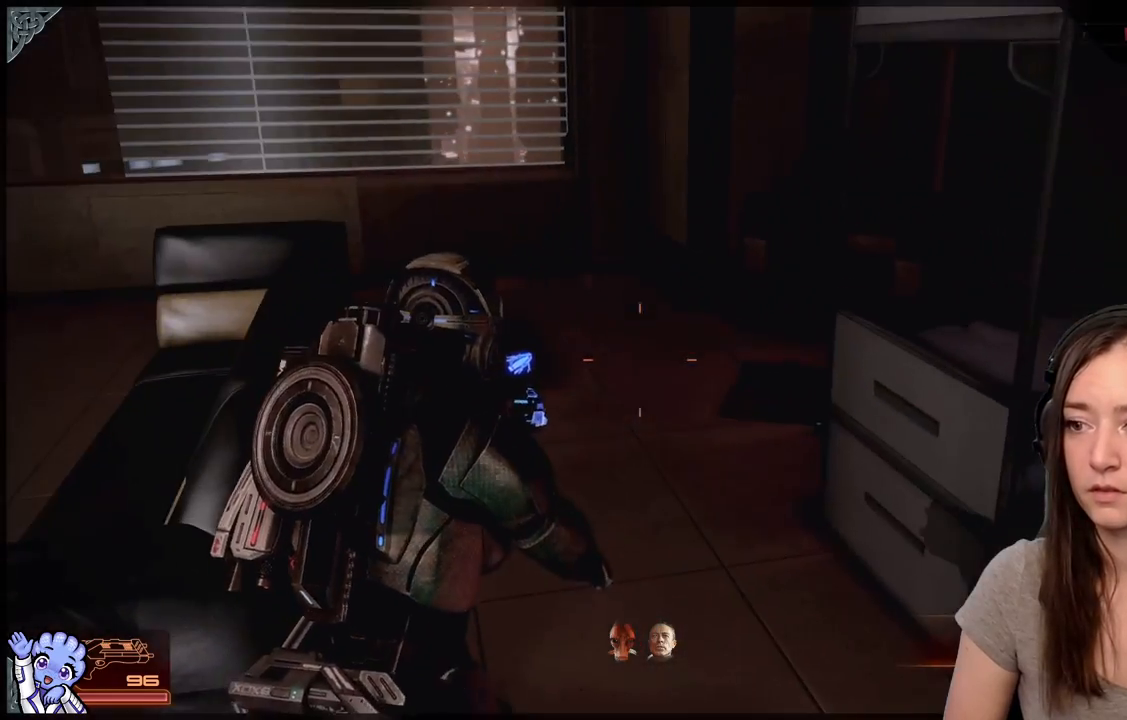
{"buttons": [], "left_stick": "up-right", "right_stick": "left", "events": [[50, "right_stick", "center"], [300, "right_stick", "left"], [400, "left_stick", "up-right"]]}
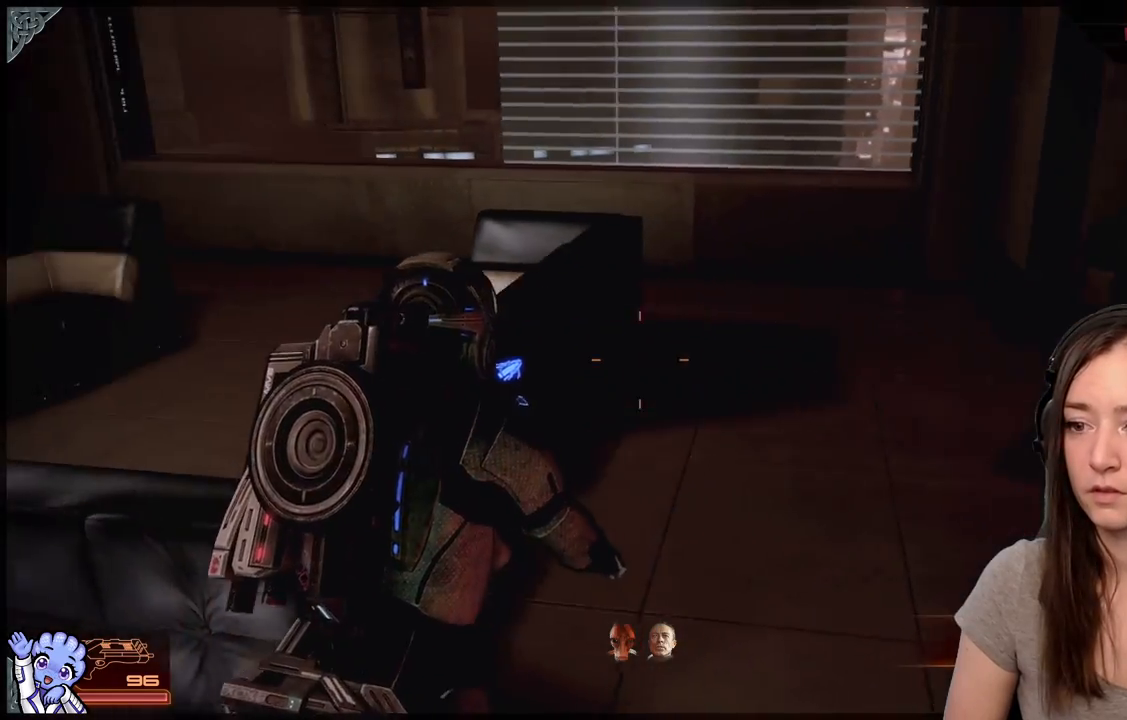
{"buttons": [], "left_stick": "up-right", "right_stick": "left", "events": [[50, "right_stick", "center"], [350, "right_stick", "left"]]}
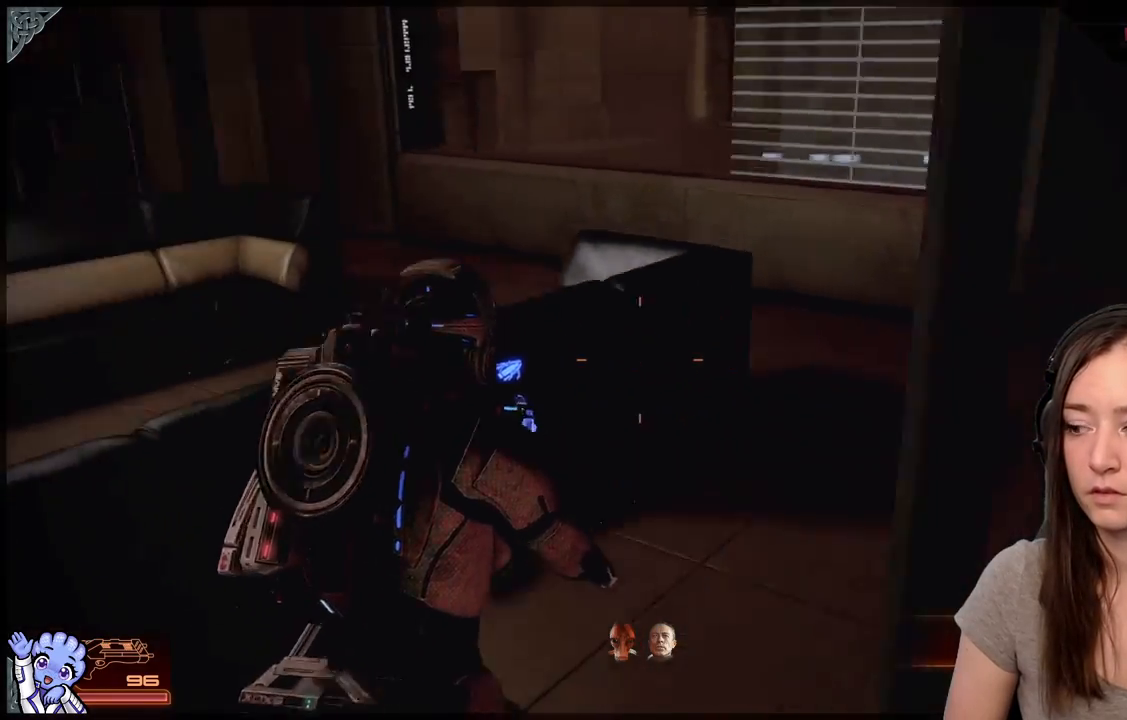
{"buttons": [], "left_stick": "right", "right_stick": "center", "events": [[383, "left_stick", "right"], [383, "right_stick", "center"]]}
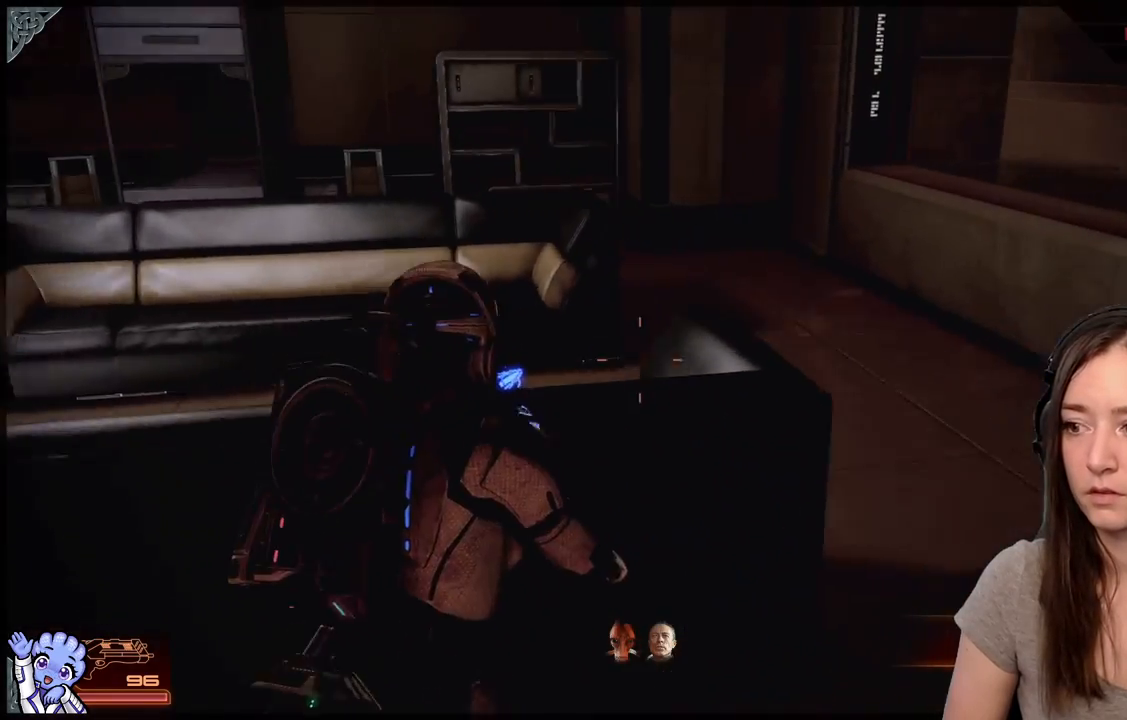
{"buttons": [], "left_stick": "up-right", "right_stick": "center", "events": [[83, "R3", "down"], [183, "R3", "up"], [383, "left_stick", "up-right"]]}
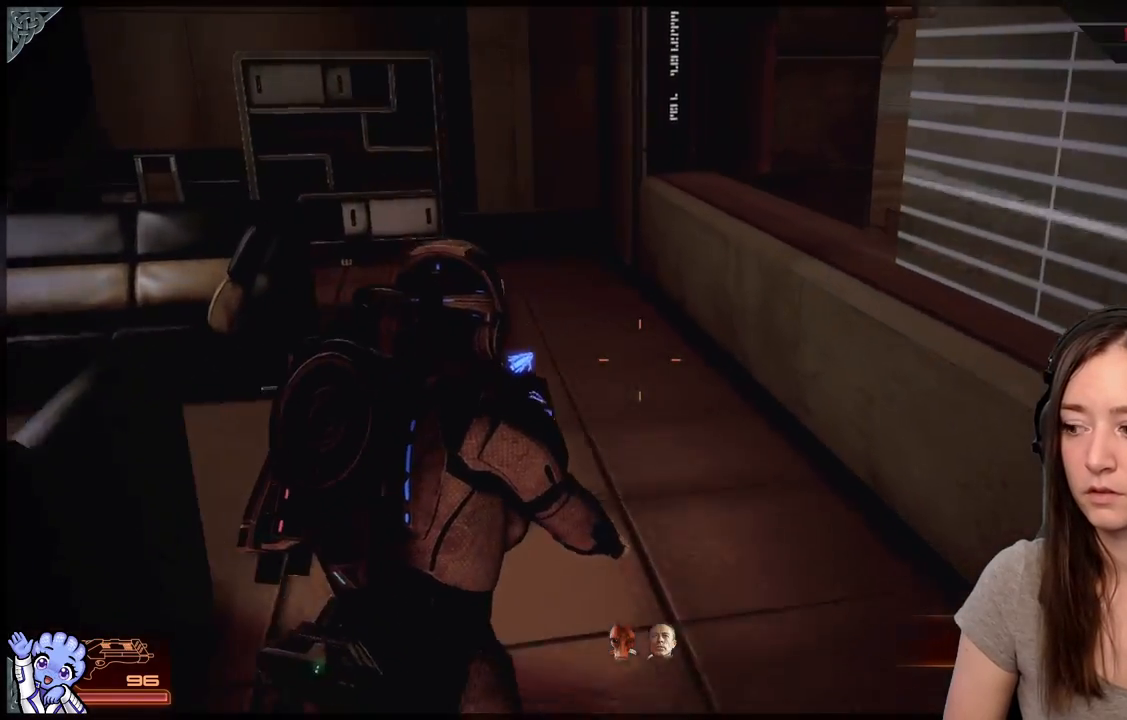
{"buttons": [], "left_stick": "up-right", "right_stick": "left", "events": [[50, "left_stick", "up"], [283, "right_stick", "left"], [333, "left_stick", "up-right"]]}
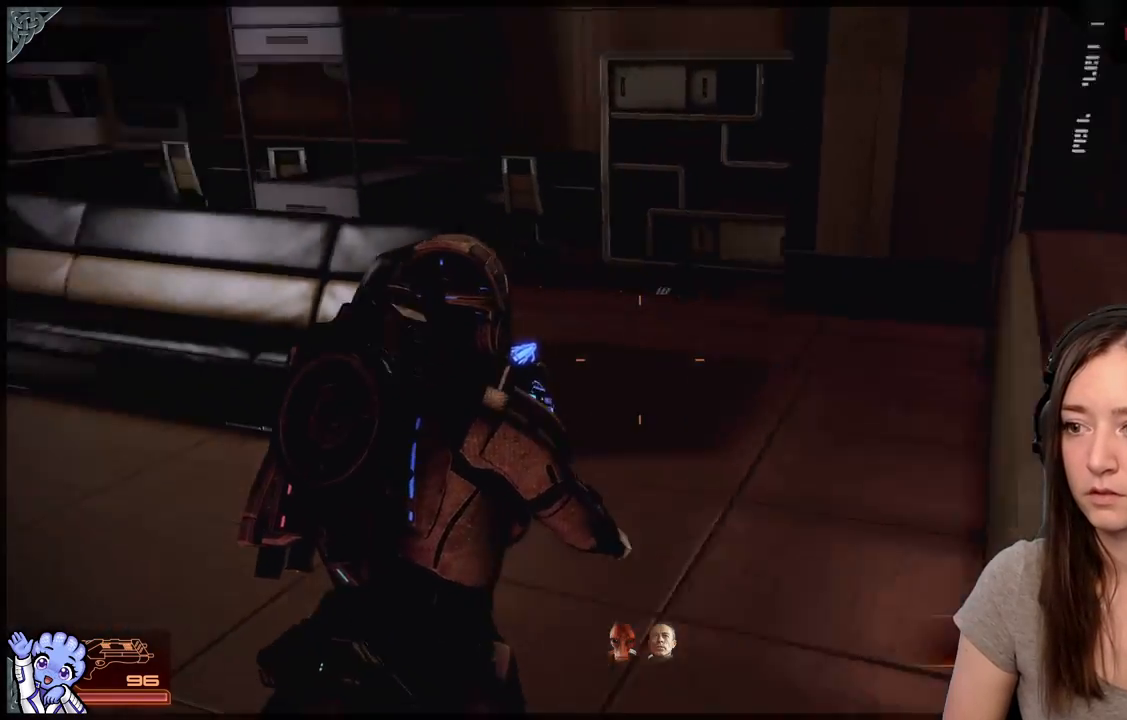
{"buttons": [], "left_stick": "up-right", "right_stick": "center", "events": [[500, "right_stick", "center"]]}
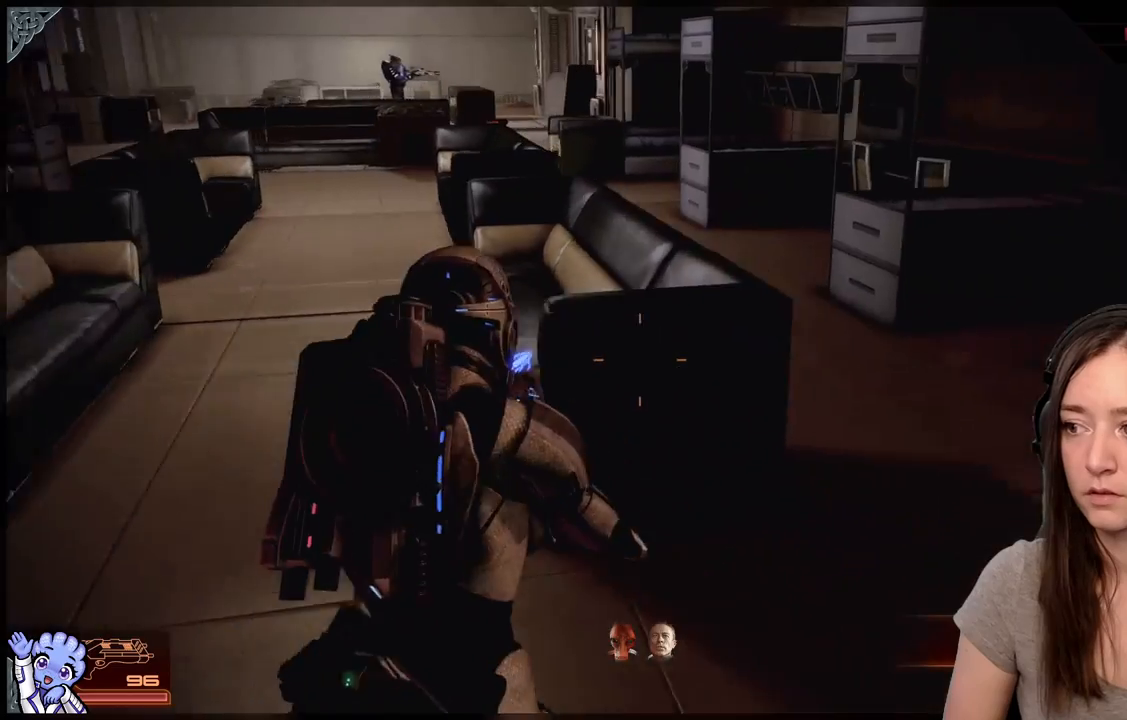
{"buttons": ["A"], "left_stick": "up-left", "right_stick": "center", "events": [[133, "left_stick", "up-left"], [183, "right_stick", "left"], [433, "right_stick", "center"], [483, "A", "down"]]}
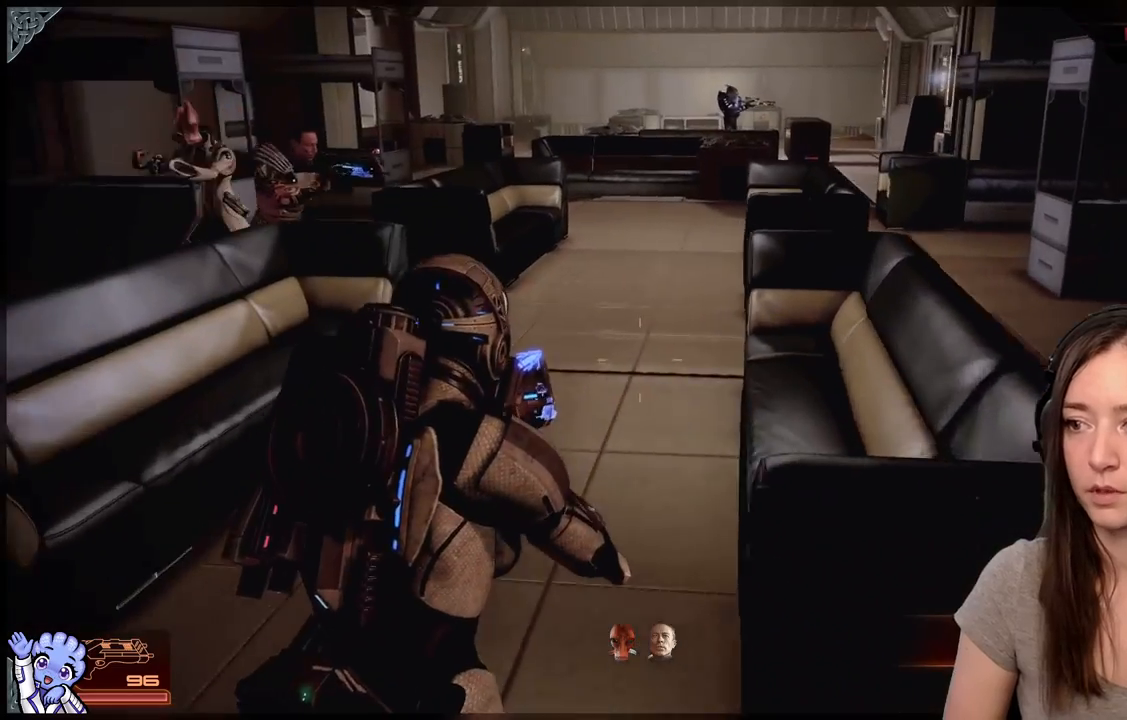
{"buttons": ["A"], "left_stick": "up", "right_stick": "center", "events": [[83, "left_stick", "up"]]}
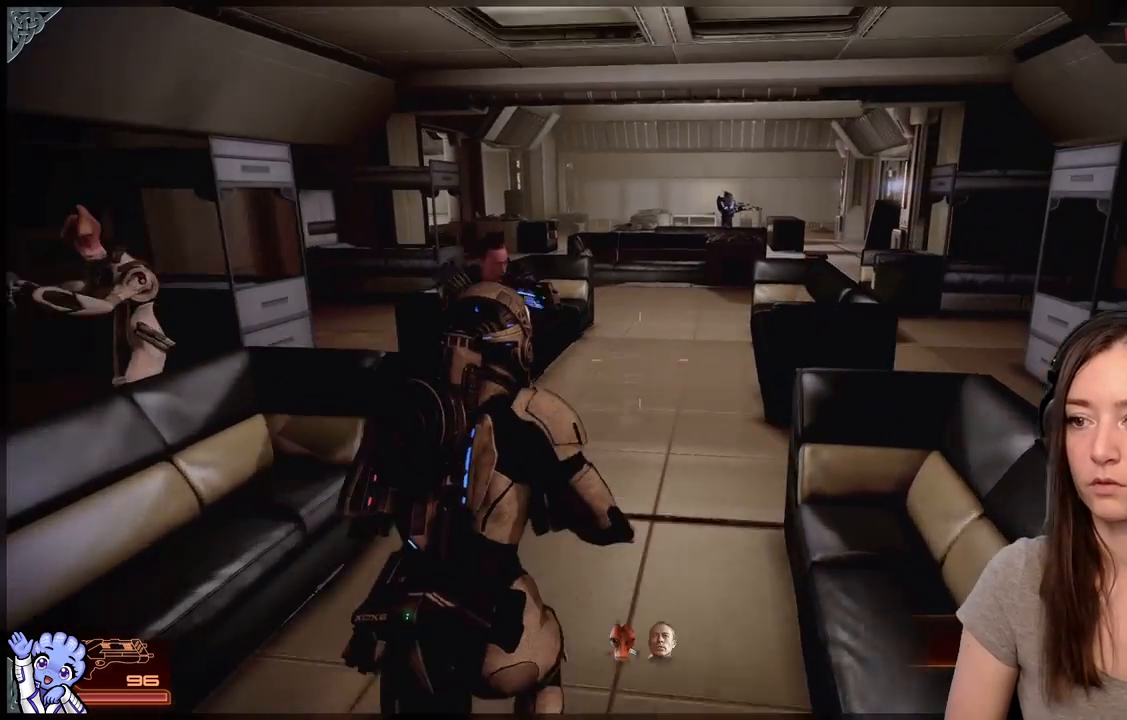
{"buttons": ["A"], "left_stick": "up", "right_stick": "center", "events": []}
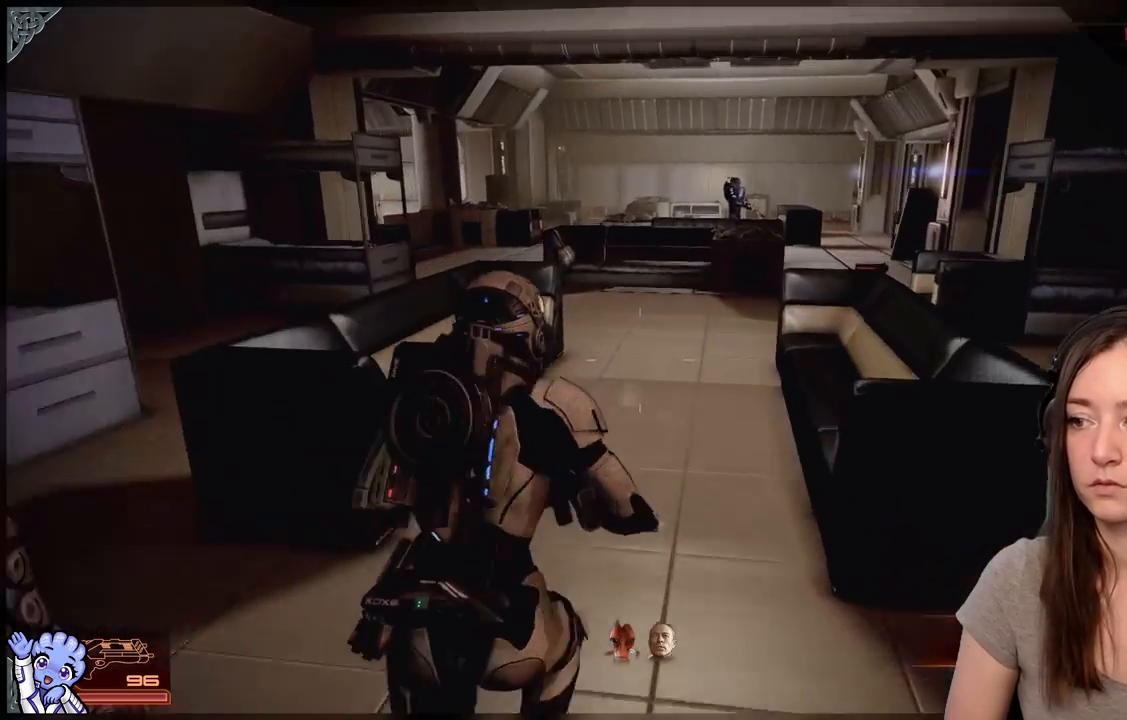
{"buttons": ["A"], "left_stick": "up", "right_stick": "center", "events": []}
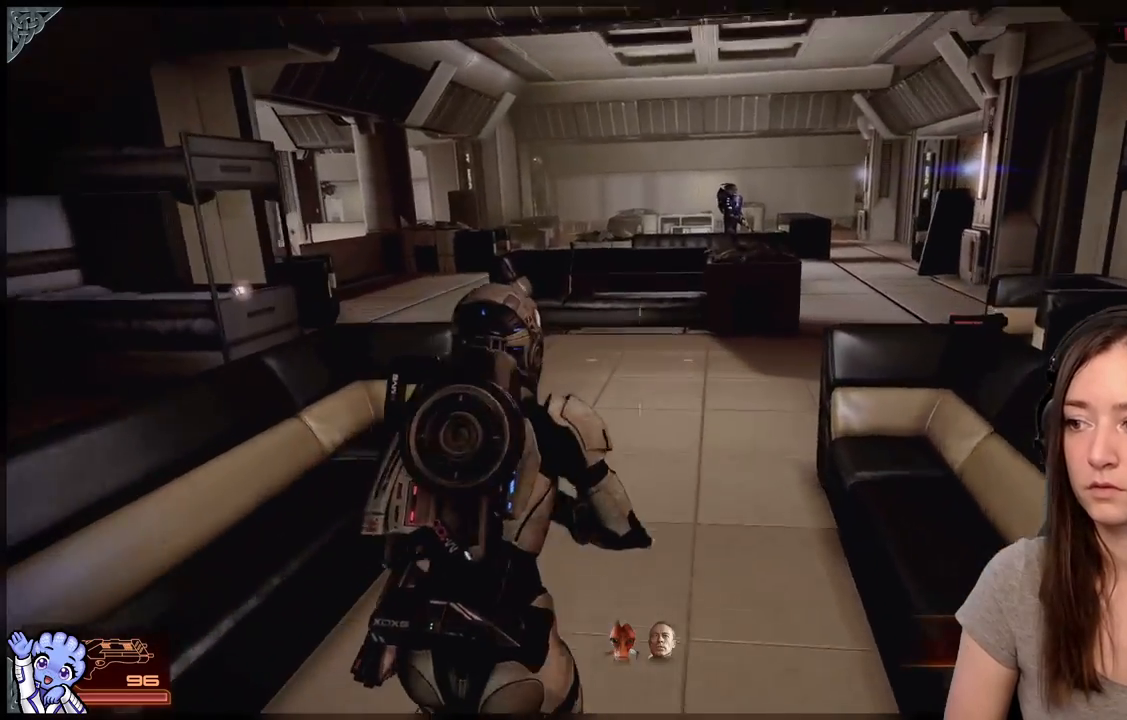
{"buttons": ["A"], "left_stick": "up-right", "right_stick": "center", "events": [[450, "left_stick", "up-right"]]}
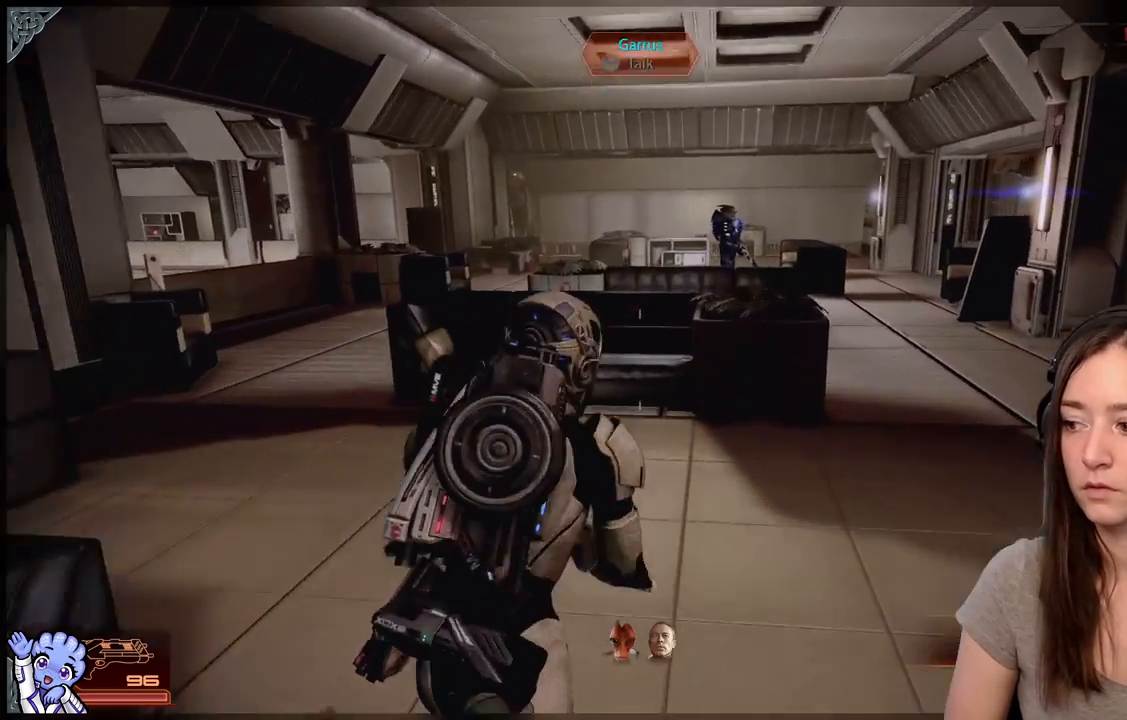
{"buttons": [], "left_stick": "right", "right_stick": "center", "events": [[283, "A", "up"], [333, "left_stick", "right"]]}
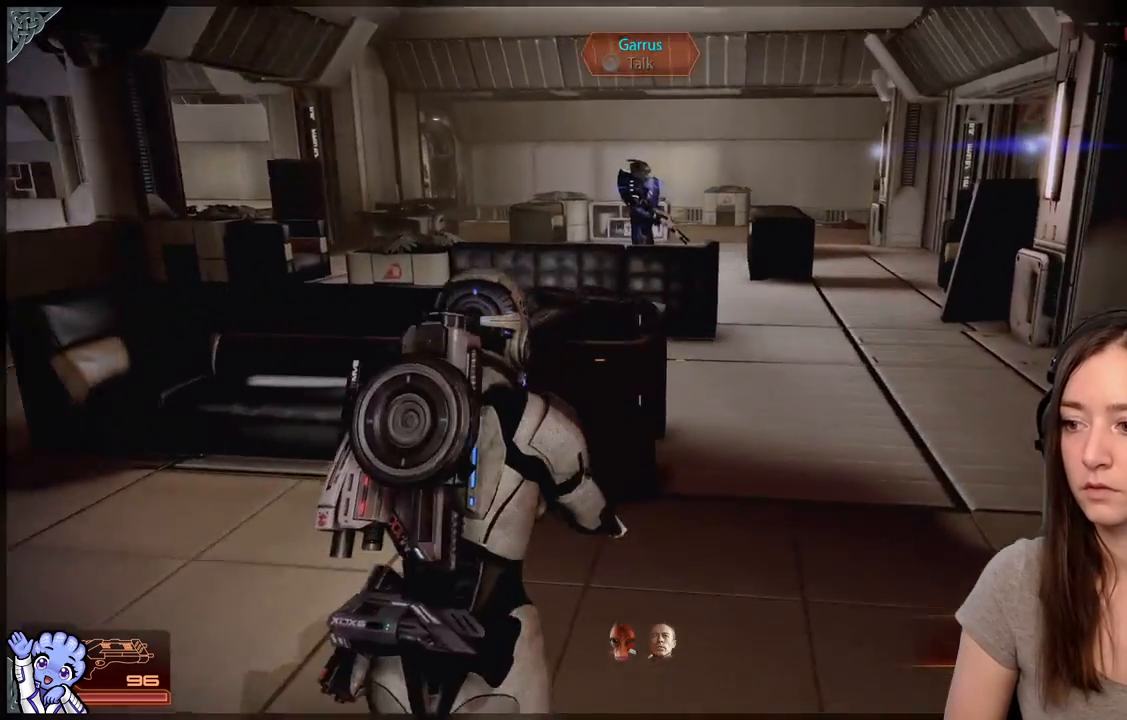
{"buttons": [], "left_stick": "up-right", "right_stick": "center", "events": [[67, "left_stick", "up"], [233, "left_stick", "up-right"]]}
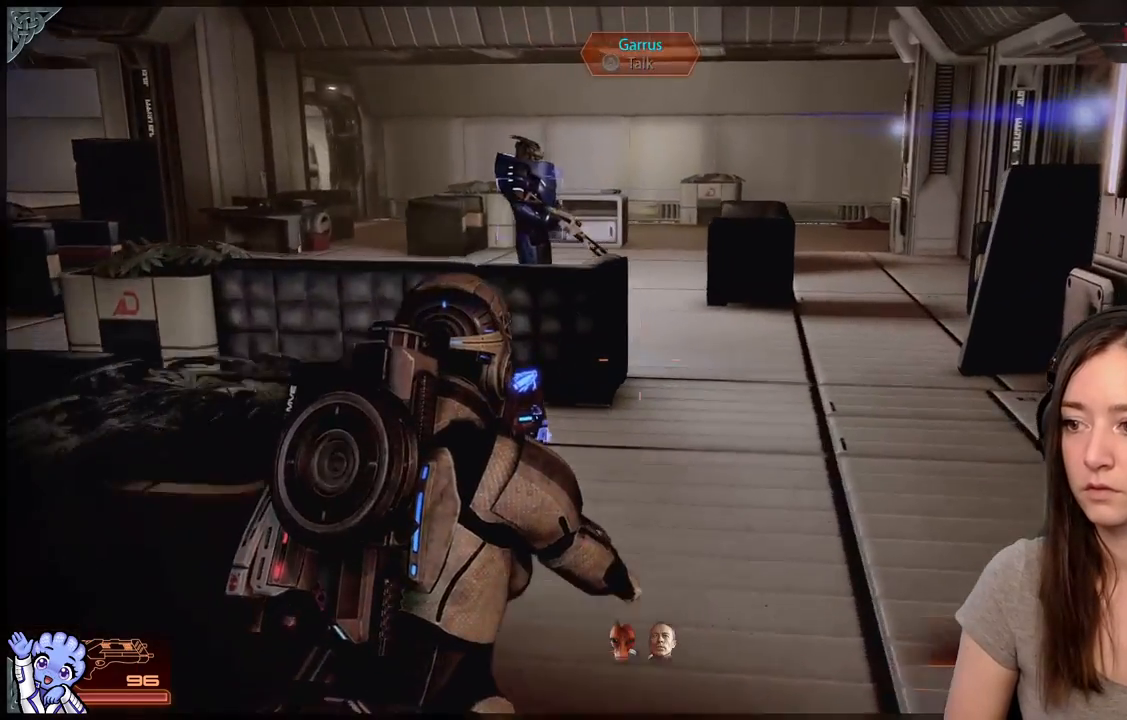
{"buttons": [], "left_stick": "up-right", "right_stick": "left", "events": [[133, "left_stick", "up"], [300, "right_stick", "left"], [417, "left_stick", "up-right"]]}
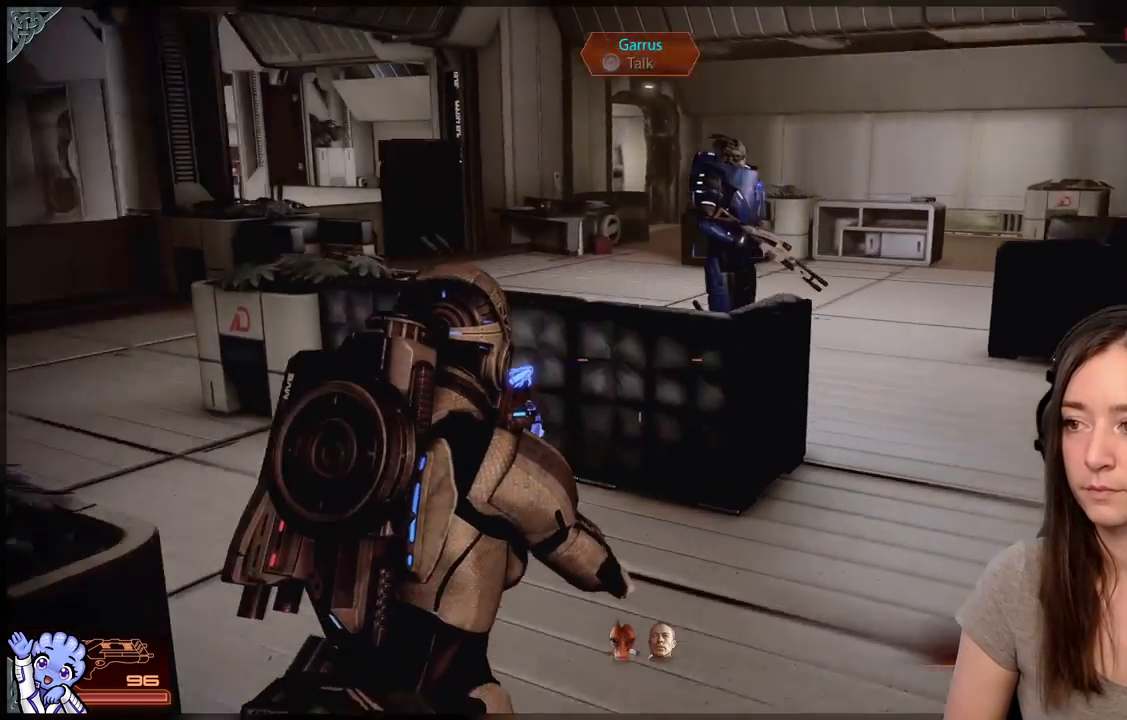
{"buttons": [], "left_stick": "up-right", "right_stick": "center", "events": [[233, "right_stick", "center"]]}
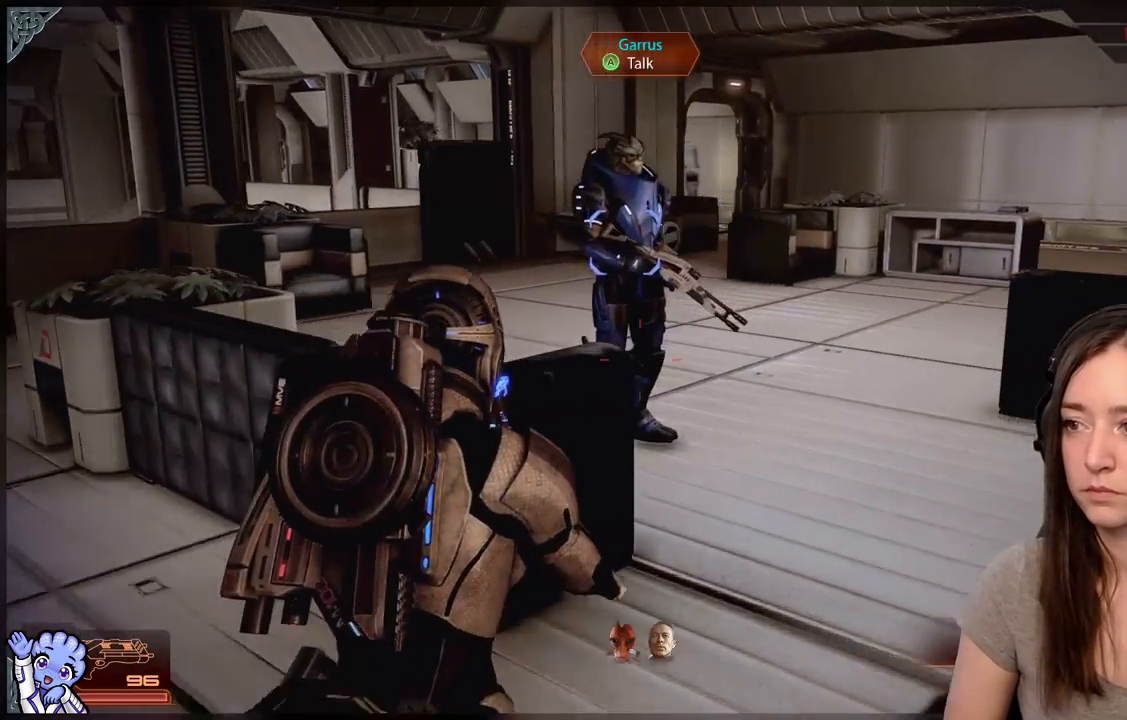
{"buttons": [], "left_stick": "up", "right_stick": "center", "events": [[83, "right_stick", "up-left"], [233, "right_stick", "center"], [283, "A", "down"], [333, "left_stick", "up"], [383, "A", "up"]]}
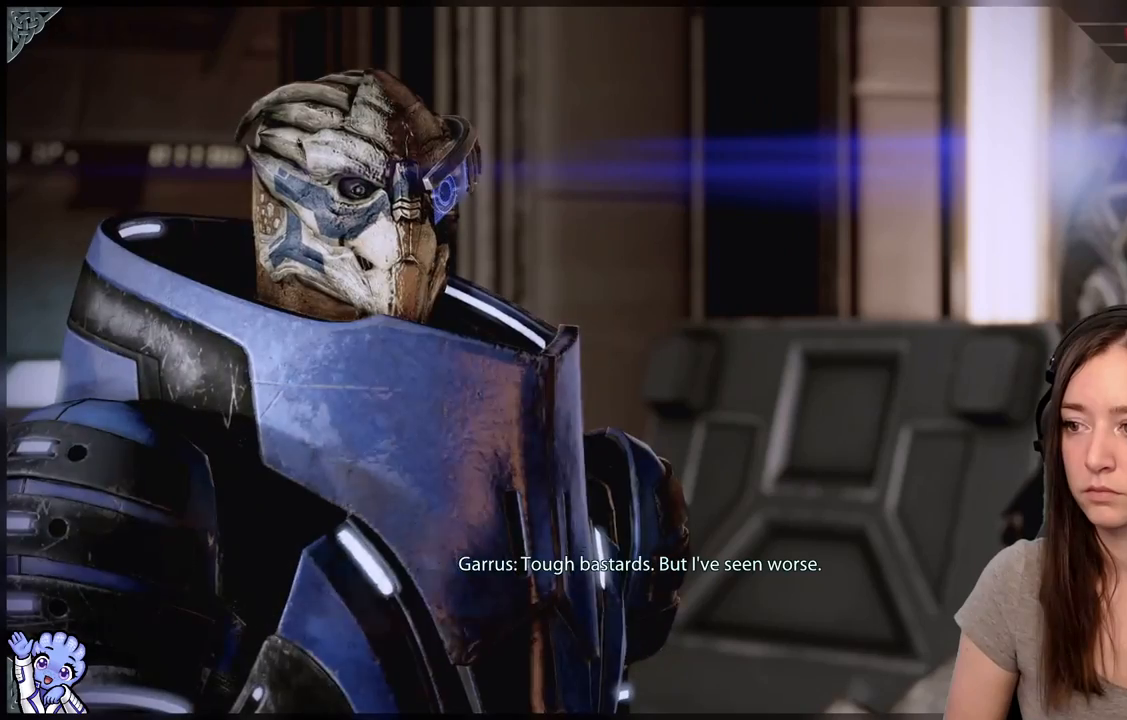
{"buttons": [], "left_stick": "center", "right_stick": "center", "events": [[83, "left_stick", "center"]]}